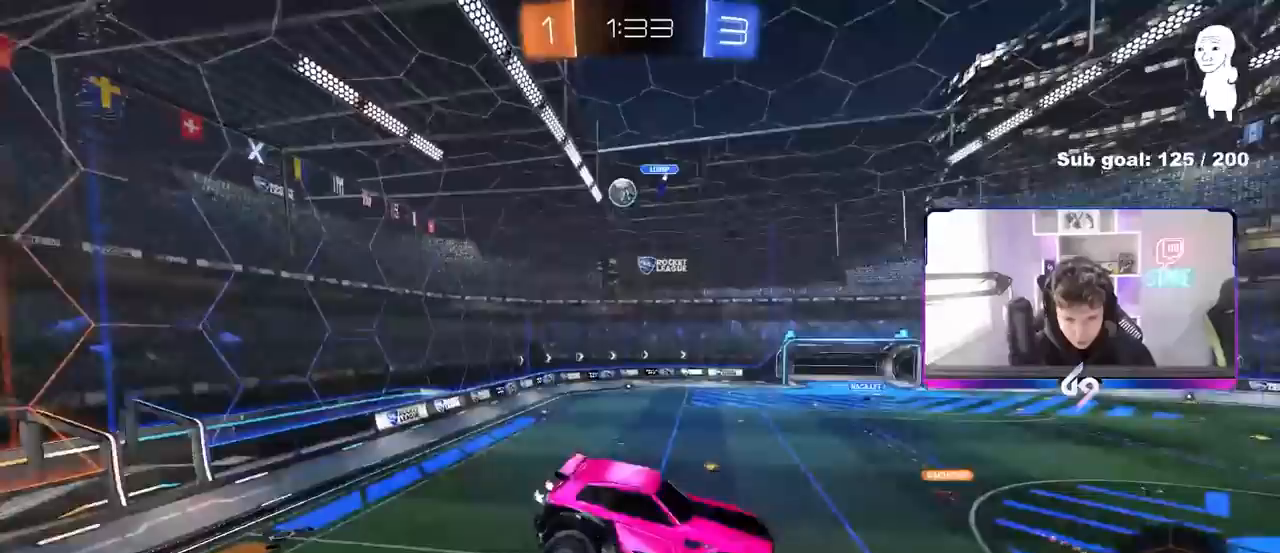
Gameplay with keyboard and mouse; each line is a JSON object with the keys and mouse buttons held at the frame after it. "events" lists presses ("down") and releases ("up") of "1", "2", "3", "4", "5", "a", "alt", "c", "caps_lock", "ctrl", "d", "e", "f", "g", "q", "r", "s", "shift", "space", "t", "tab", "v", "w", "x", "z", "mouse_left", "mouse_wheel" and "mouse_right" between this image and that frame as [ms after this image, input, new state], when the widget could be followed in between. "mouse_left", "mouse_wheel", "mouse_right" = the "left", "wheel", "right" buttons of the "mouse" list. No other keys are recorded. "wheel" means that the mouse wheel is clicked or scrolled. "mouse_move" is the direction in which the mouse moves at that frame (one of eight, or "still"), when it could be read.
{"keys": ["a", "shift", "w"], "mouse": [], "mouse_move": "still", "events": [[250, "w", "down"], [383, "a", "down"], [483, "shift", "down"]]}
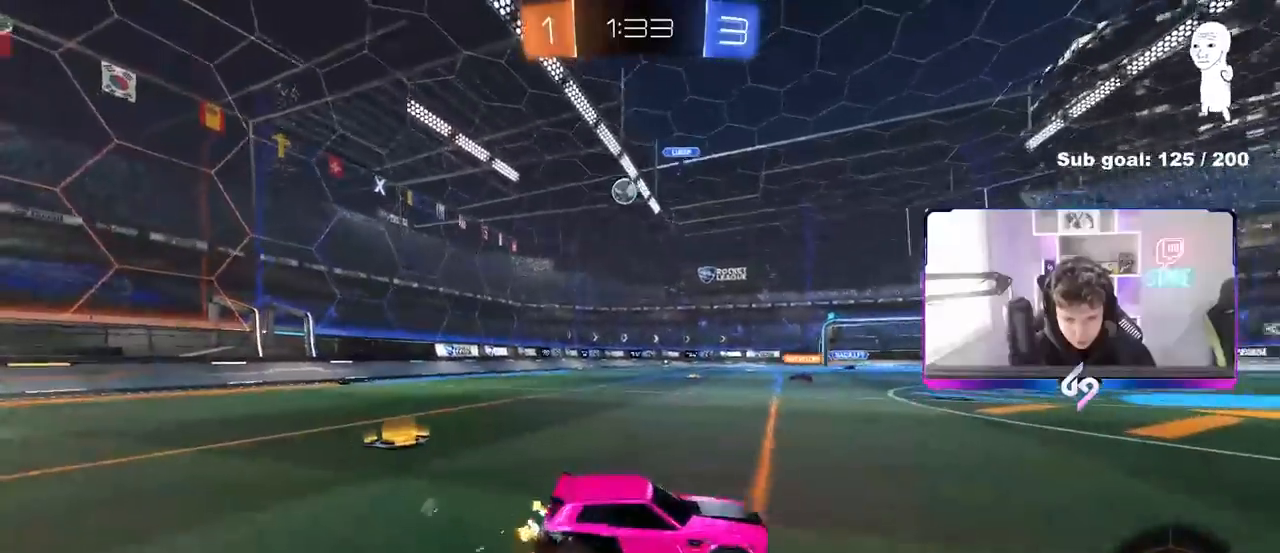
{"keys": ["w"], "mouse": [], "mouse_move": "still", "events": [[33, "shift", "up"], [117, "a", "up"], [317, "a", "down"], [450, "a", "up"]]}
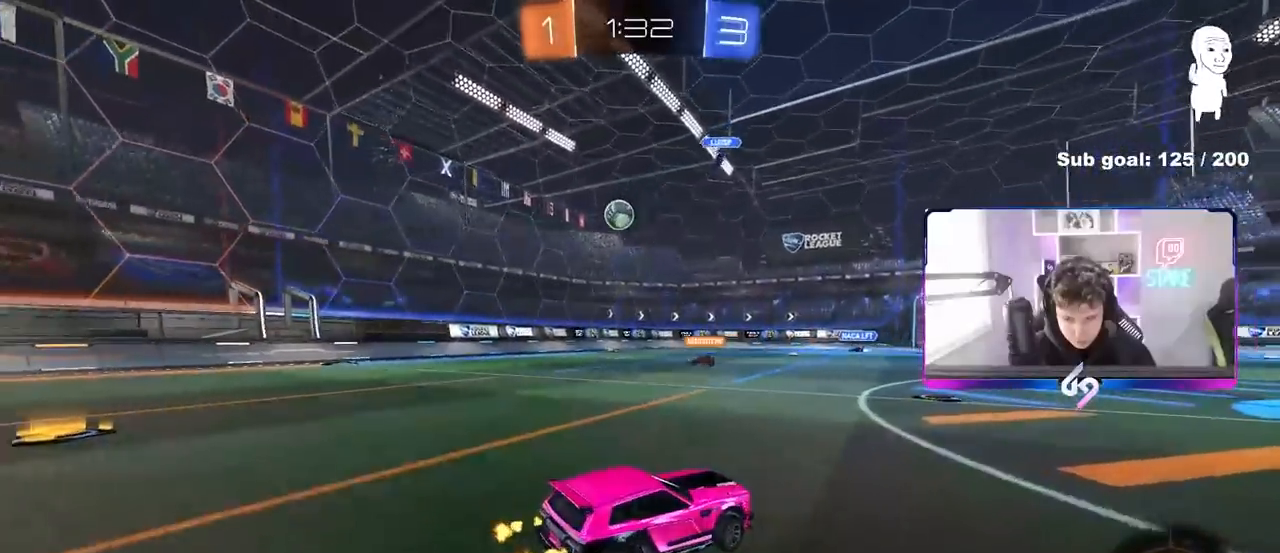
{"keys": ["w"], "mouse": [], "mouse_move": "still", "events": [[233, "a", "down"], [333, "a", "up"]]}
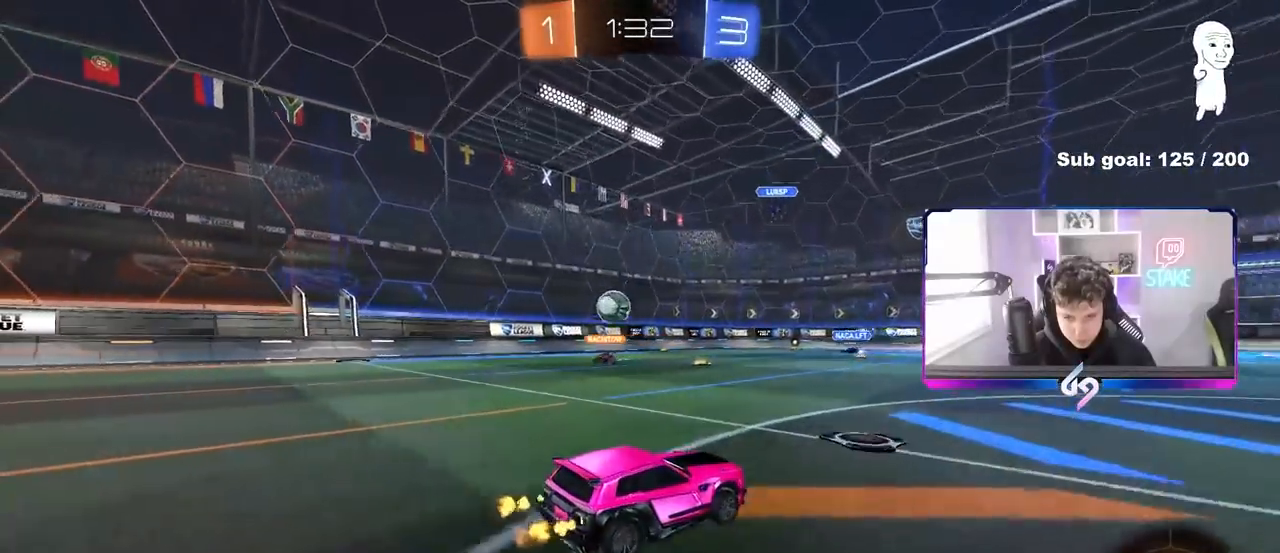
{"keys": ["d", "w"], "mouse": [], "mouse_move": "still", "events": [[67, "a", "down"], [250, "a", "up"], [350, "d", "down"]]}
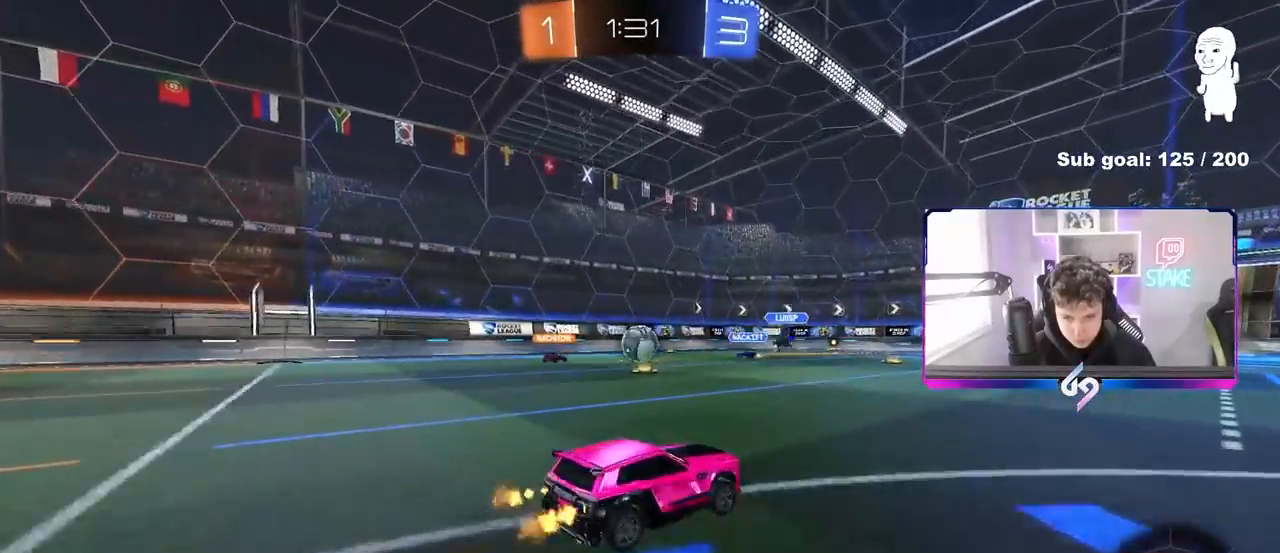
{"keys": ["d", "w"], "mouse": [], "mouse_move": "still", "events": [[83, "shift", "down"], [83, "w", "up"], [167, "shift", "up"], [167, "w", "down"], [317, "shift", "down"], [367, "shift", "up"]]}
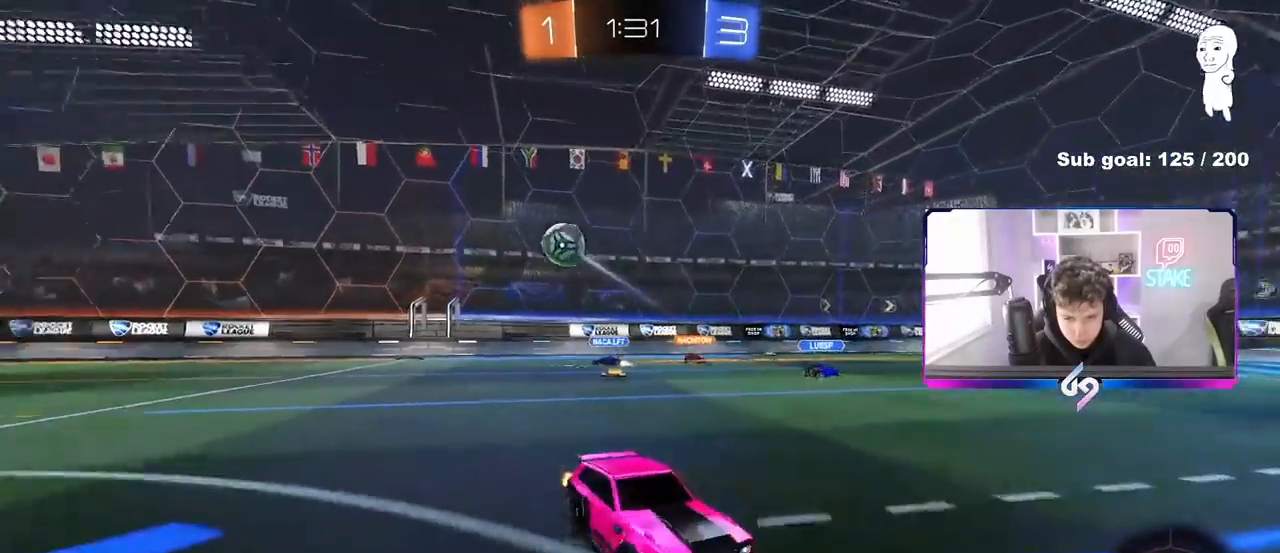
{"keys": ["d", "w"], "mouse": ["left"], "mouse_move": "still", "events": [[100, "shift", "down"], [133, "shift", "up"], [283, "mouse_left", "down"]]}
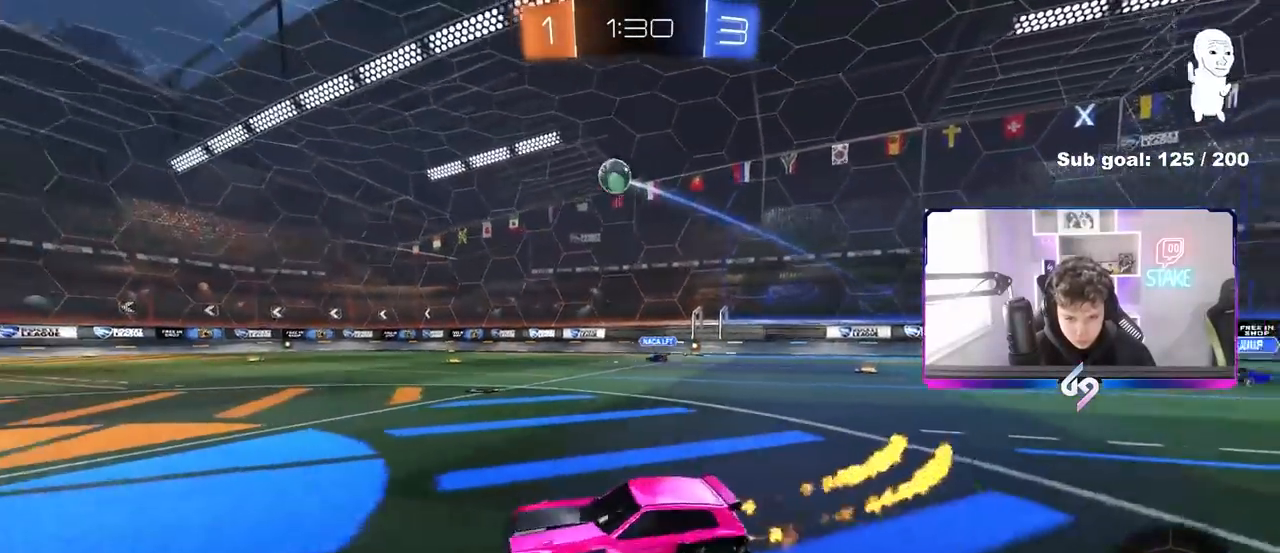
{"keys": ["a", "shift", "w"], "mouse": ["left", "right"], "mouse_move": "still", "events": [[350, "mouse_right", "down"], [383, "a", "down"], [383, "d", "up"], [383, "shift", "down"], [433, "mouse_right", "up"], [483, "mouse_right", "down"]]}
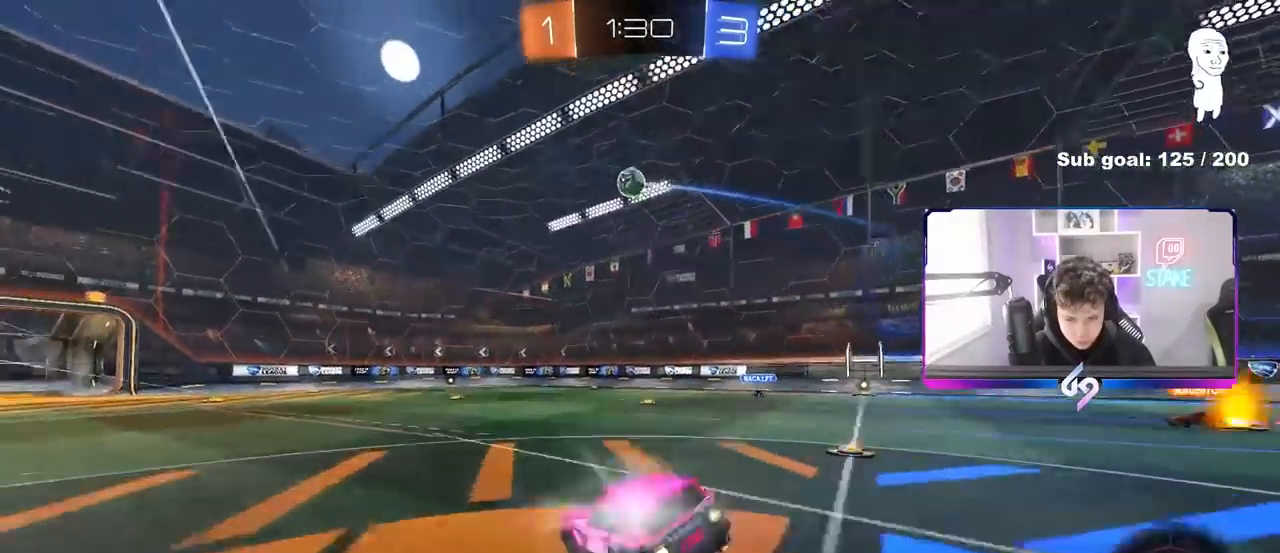
{"keys": ["a", "s", "shift"], "mouse": [], "mouse_move": "still", "events": [[33, "s", "down"], [33, "w", "up"], [117, "mouse_left", "up"], [117, "space", "down"], [167, "mouse_right", "up"], [317, "space", "up"], [417, "s", "up"], [500, "s", "down"]]}
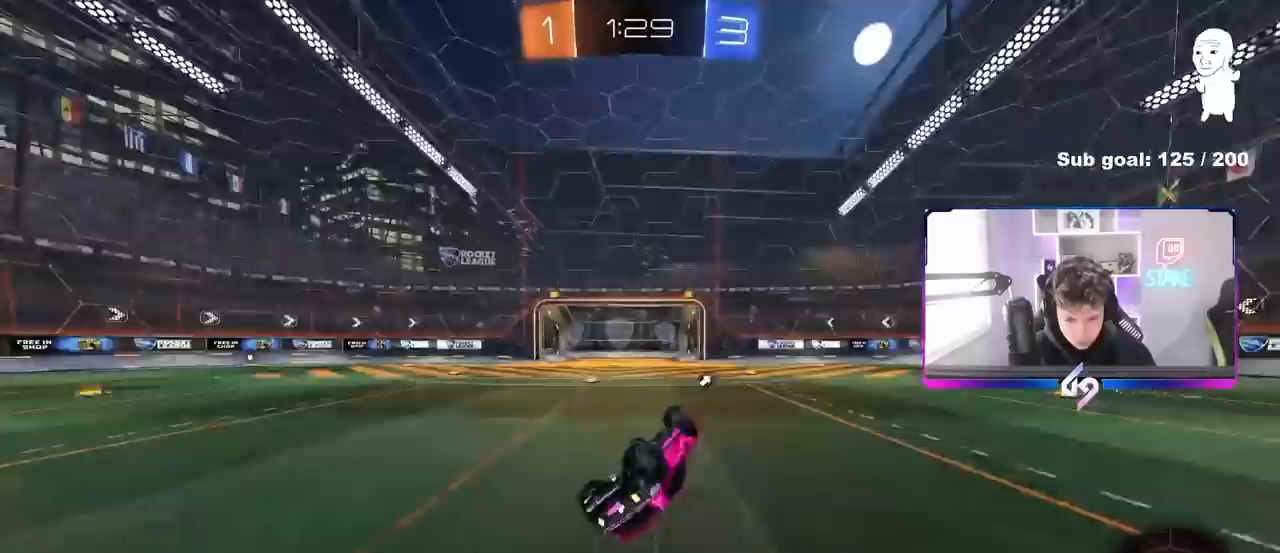
{"keys": [], "mouse": [], "mouse_move": "still", "events": [[100, "s", "up"], [183, "shift", "up"], [283, "space", "down"], [283, "w", "down"], [417, "a", "up"], [417, "w", "up"], [467, "space", "up"]]}
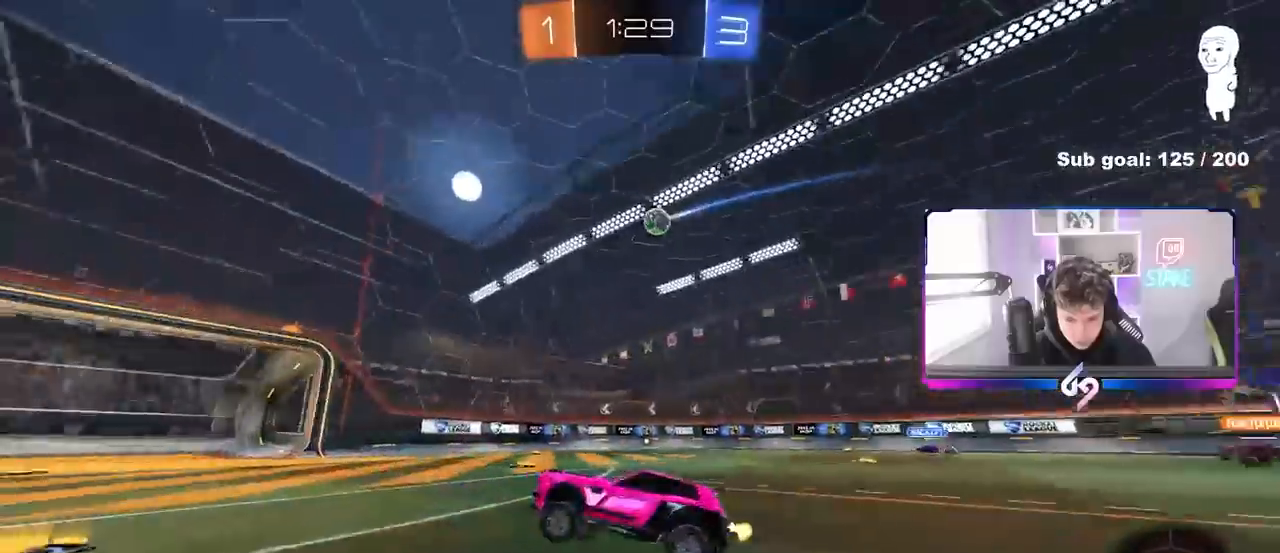
{"keys": ["w"], "mouse": [], "mouse_move": "still", "events": [[17, "w", "down"], [150, "a", "down"], [250, "a", "up"], [300, "d", "down"], [400, "d", "up"]]}
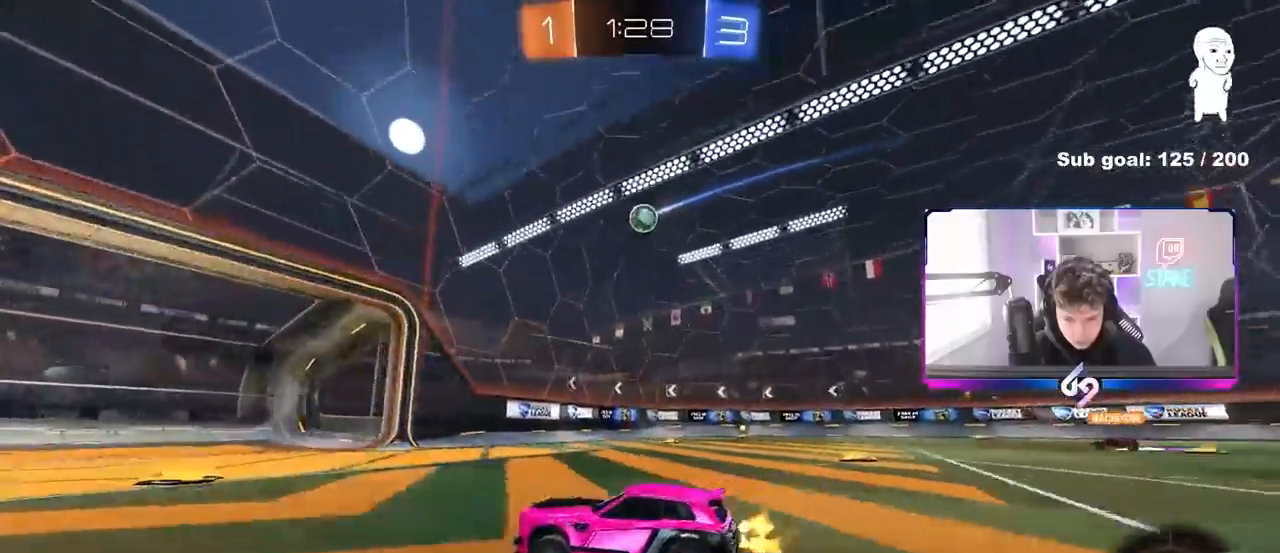
{"keys": [], "mouse": [], "mouse_move": "still", "events": [[83, "w", "up"], [167, "d", "down"], [217, "s", "down"], [400, "a", "down"], [450, "d", "up"], [500, "a", "up"], [500, "s", "up"]]}
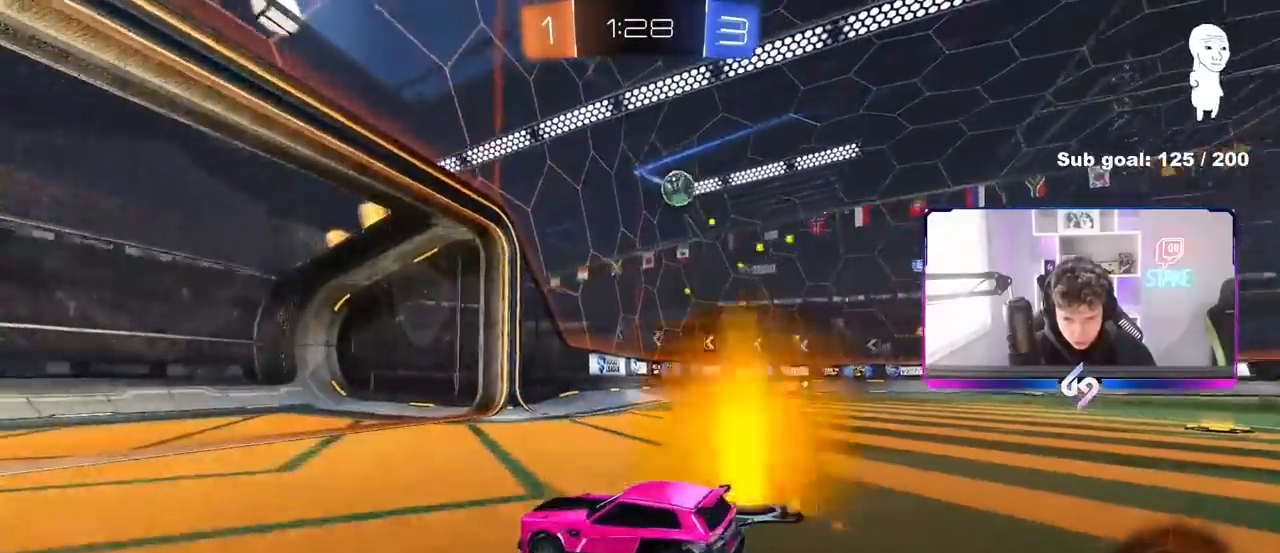
{"keys": ["d", "w"], "mouse": [], "mouse_move": "still", "events": [[100, "d", "down"], [283, "d", "up"], [367, "w", "down"], [467, "d", "down"]]}
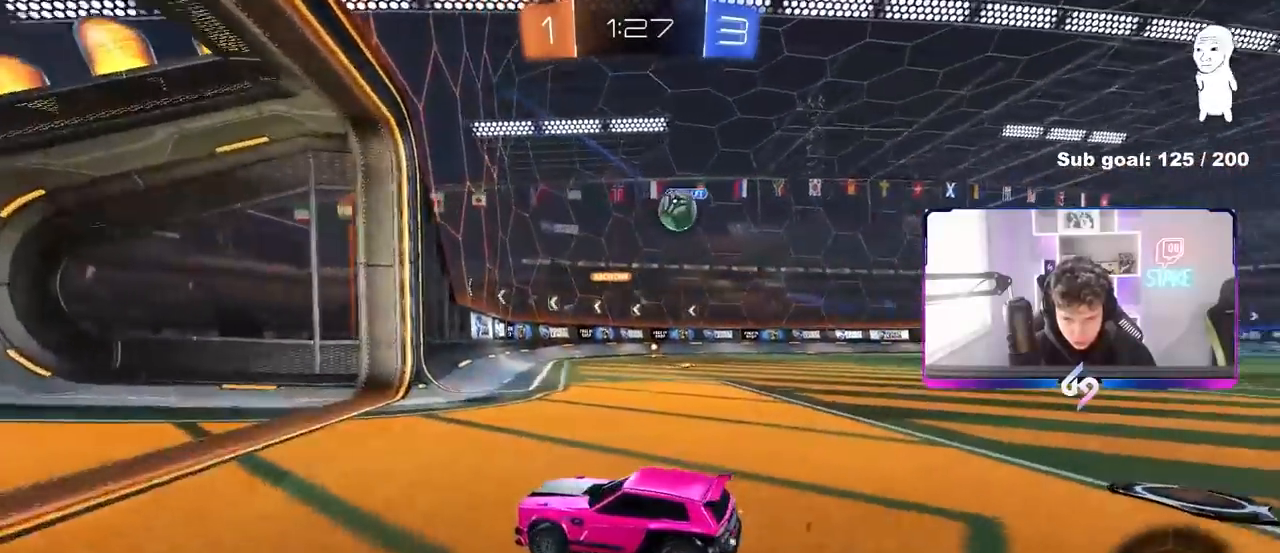
{"keys": ["d", "s"], "mouse": ["right"], "mouse_move": "still", "events": [[200, "w", "up"], [250, "a", "down"], [250, "d", "up"], [300, "s", "down"], [350, "mouse_right", "down"], [400, "a", "up"], [400, "d", "down"]]}
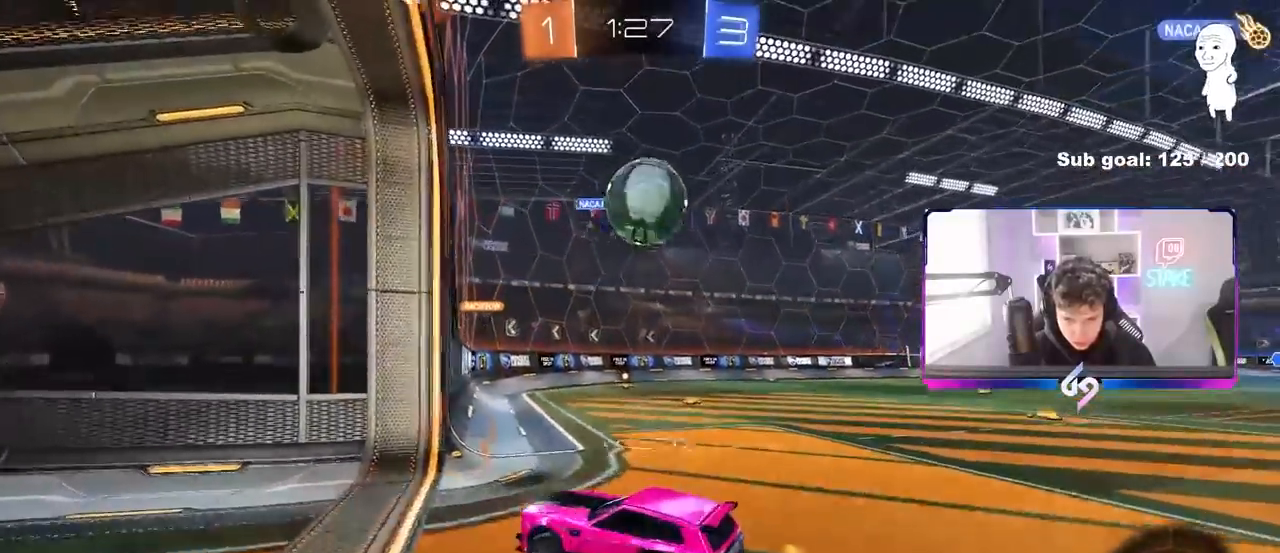
{"keys": ["d", "s"], "mouse": [], "mouse_move": "up-left", "events": [[83, "mouse_right", "up"], [133, "d", "up"], [133, "mouse_left", "down"], [133, "mouse_right", "down"], [133, "s", "up"], [267, "s", "down"], [317, "mouse_left", "up"], [317, "mouse_right", "up"], [367, "d", "down"]]}
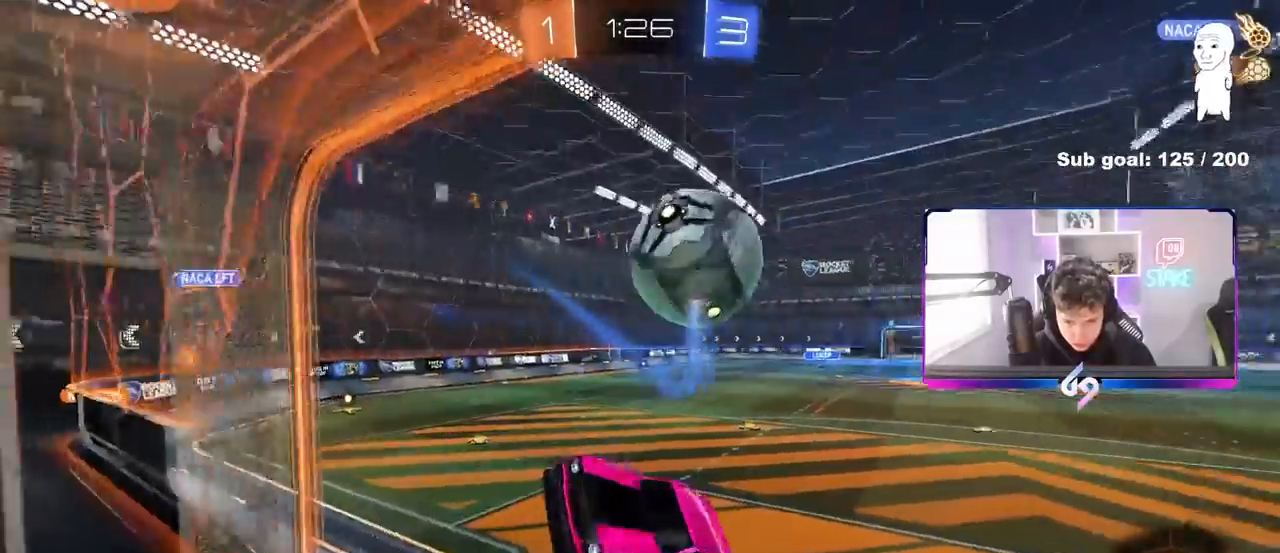
{"keys": ["d"], "mouse": [], "mouse_move": "still", "events": [[50, "shift", "down"], [133, "a", "down"], [133, "d", "up"], [133, "shift", "up"], [467, "a", "up"], [467, "d", "down"], [467, "s", "up"]]}
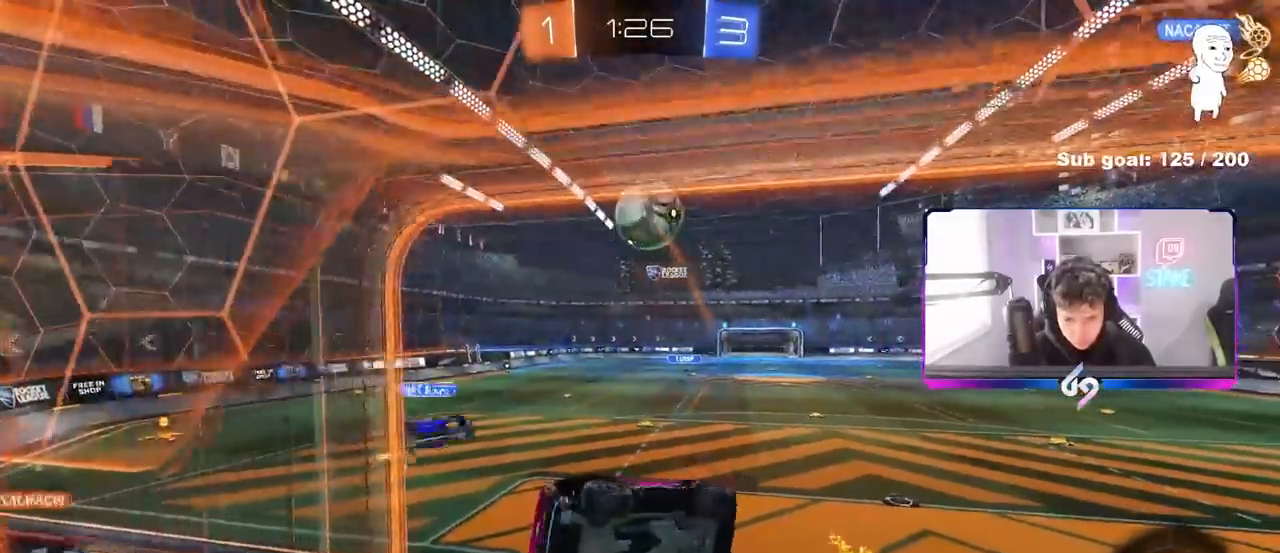
{"keys": ["w"], "mouse": [], "mouse_move": "still", "events": [[17, "shift", "down"], [100, "w", "down"], [150, "shift", "up"], [250, "d", "up"], [300, "w", "up"], [383, "d", "down"], [433, "w", "down"], [483, "d", "up"]]}
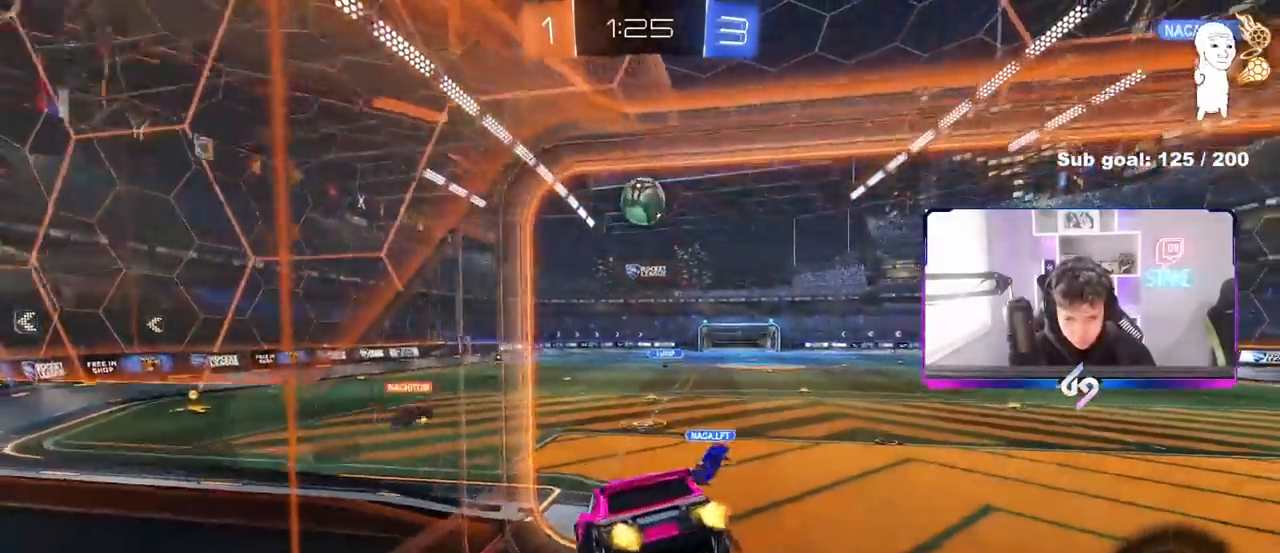
{"keys": ["w"], "mouse": [], "mouse_move": "still", "events": [[33, "w", "up"], [217, "w", "down"], [367, "d", "down"], [450, "d", "up"]]}
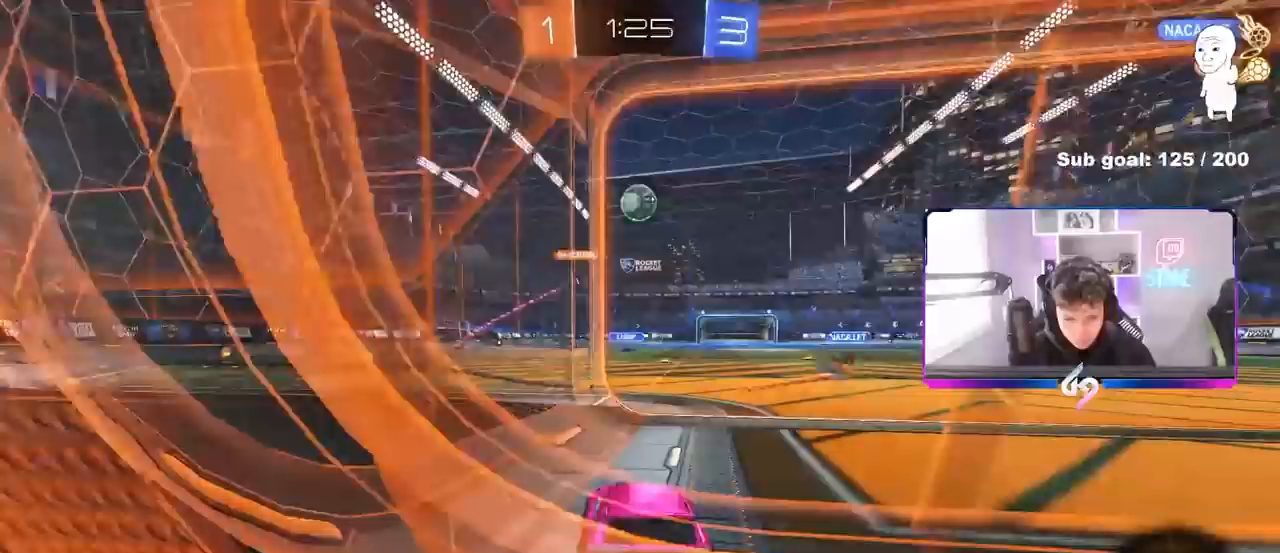
{"keys": ["d", "w"], "mouse": [], "mouse_move": "still", "events": [[333, "d", "down"]]}
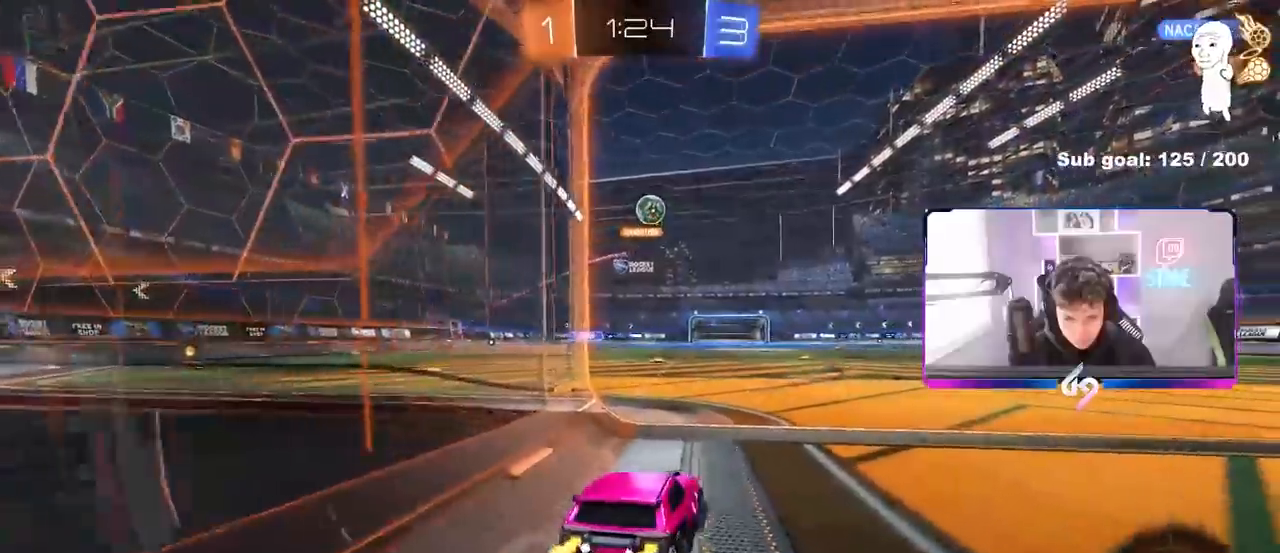
{"keys": ["d", "w"], "mouse": ["left"], "mouse_move": "still", "events": [[17, "d", "up"], [150, "d", "down"], [483, "mouse_left", "down"]]}
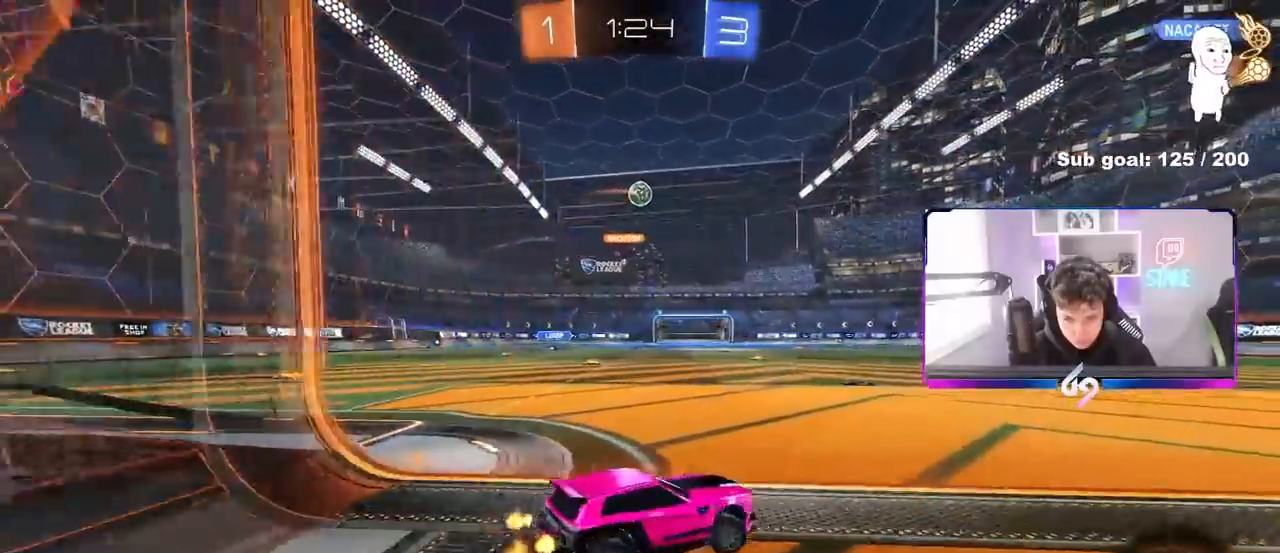
{"keys": ["d", "s", "shift", "space"], "mouse": ["left"], "mouse_move": "still", "events": [[33, "d", "up"], [83, "a", "down"], [133, "mouse_right", "down"], [167, "a", "up"], [167, "d", "down"], [217, "mouse_right", "up"], [267, "mouse_right", "down"], [267, "shift", "down"], [317, "s", "down"], [317, "w", "up"], [450, "mouse_right", "up"], [450, "space", "down"]]}
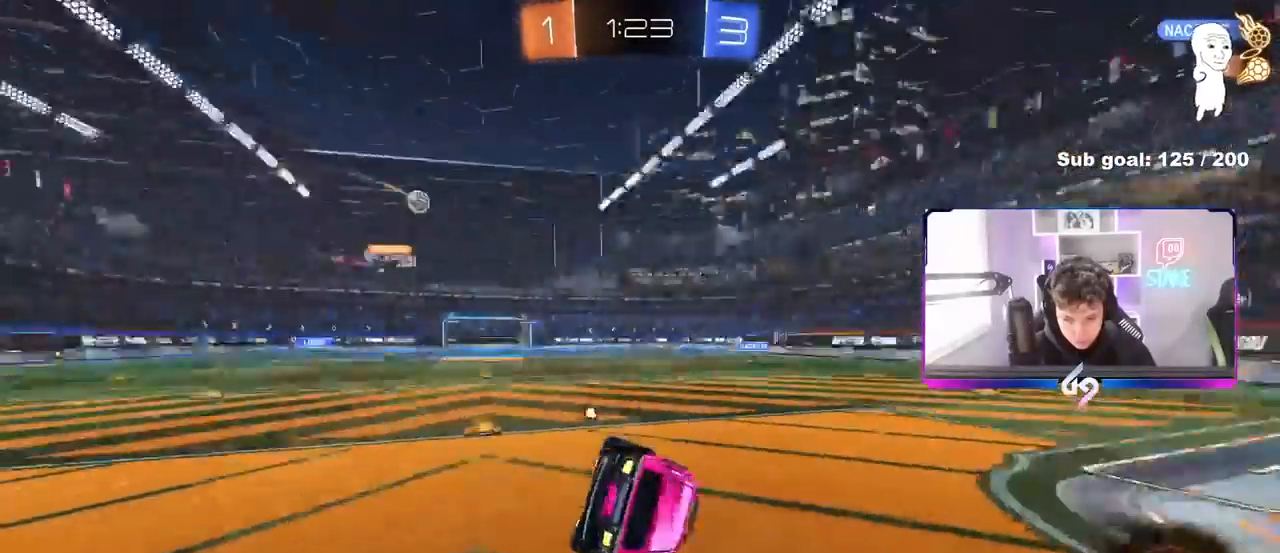
{"keys": ["d", "shift"], "mouse": [], "mouse_move": "up-right", "events": [[50, "mouse_left", "up"], [133, "space", "up"], [183, "s", "up"], [283, "s", "down"], [467, "s", "up"]]}
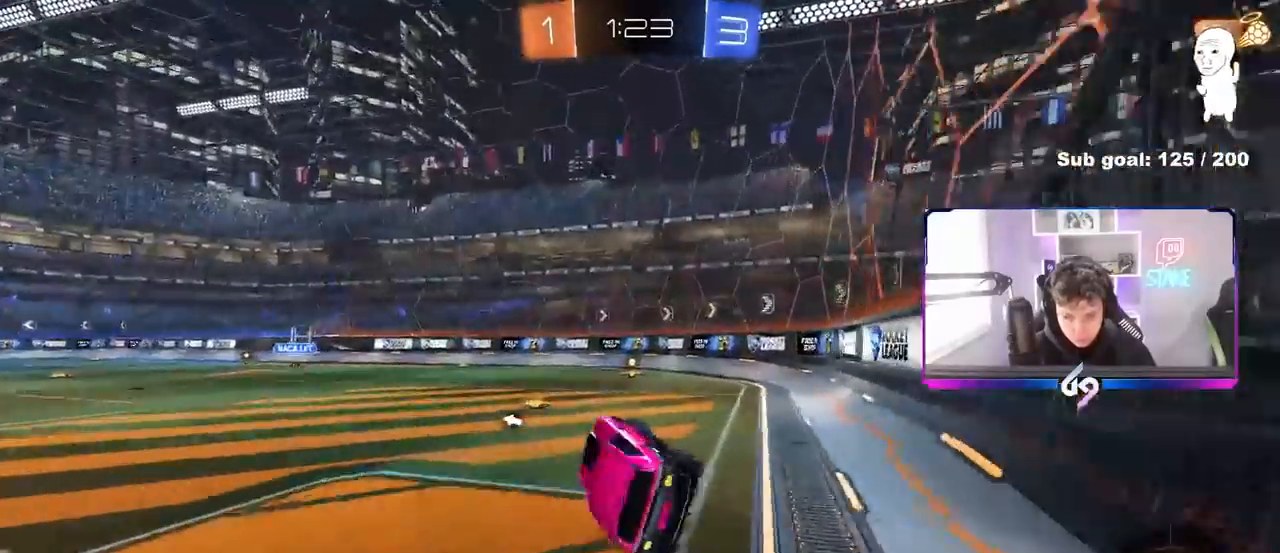
{"keys": ["w"], "mouse": ["left"], "mouse_move": "still", "events": [[17, "mouse_left", "down"], [17, "shift", "up"], [117, "d", "up"], [200, "space", "down"], [200, "w", "down"], [300, "d", "down"], [350, "space", "up"], [433, "d", "up"]]}
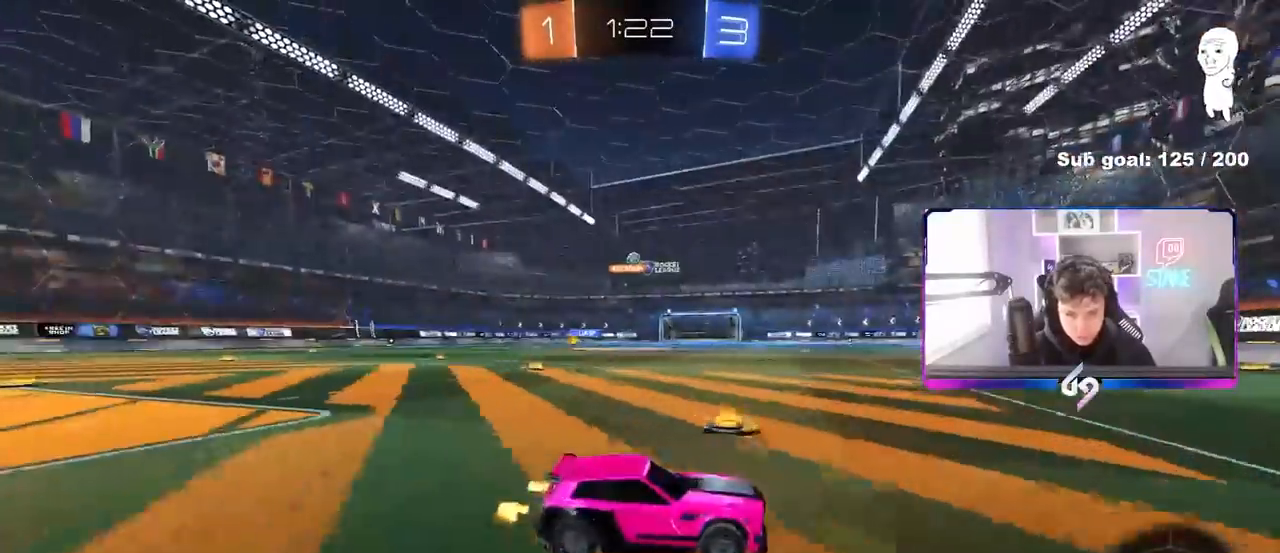
{"keys": ["a", "w"], "mouse": ["left"], "mouse_move": "still", "events": [[317, "a", "down"], [400, "a", "up"], [500, "a", "down"]]}
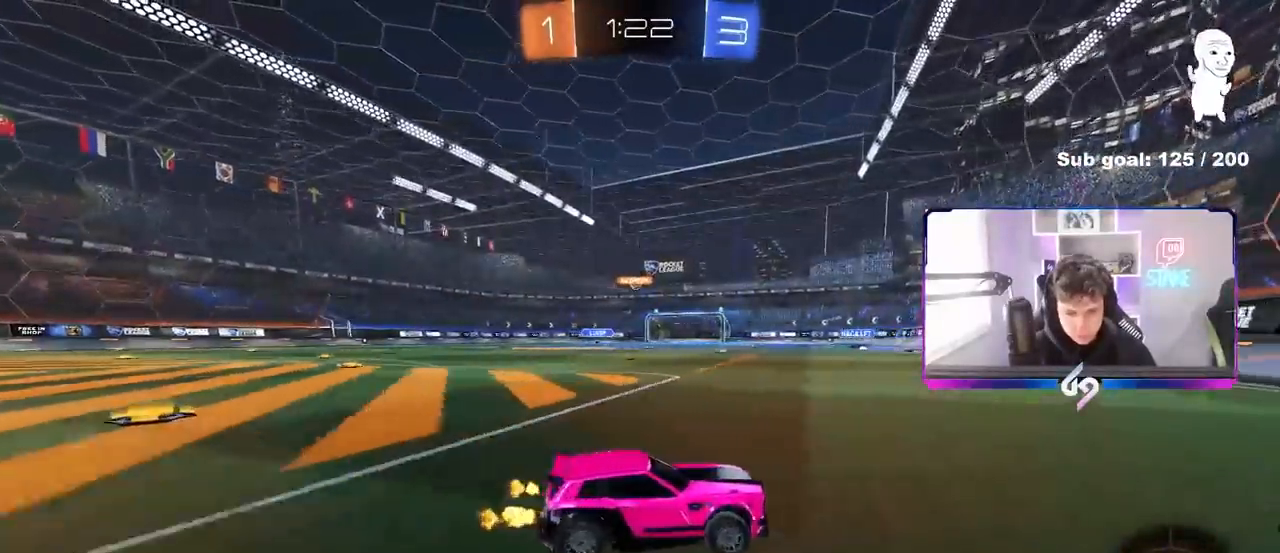
{"keys": ["w"], "mouse": ["left", "right"], "mouse_move": "still", "events": [[150, "a", "up"], [283, "a", "down"], [417, "a", "up"], [467, "mouse_right", "down"]]}
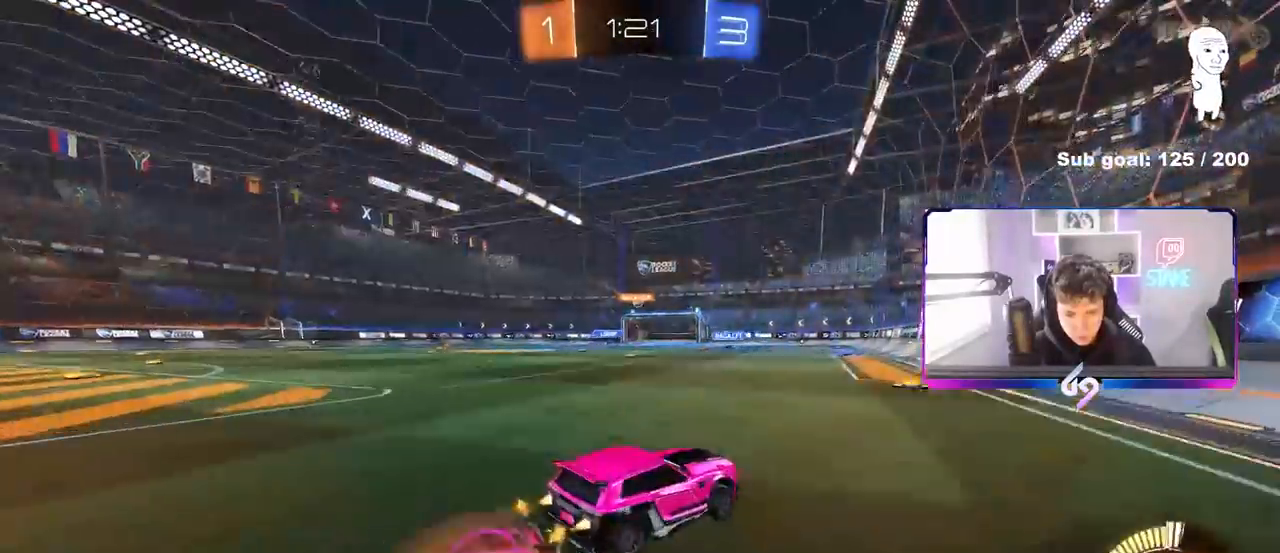
{"keys": ["a", "shift"], "mouse": [], "mouse_move": "still", "events": [[17, "a", "down"], [17, "mouse_right", "up"], [17, "shift", "down"], [67, "mouse_right", "down"], [117, "s", "down"], [117, "w", "up"], [350, "mouse_left", "up"], [350, "mouse_right", "up"], [433, "s", "up"]]}
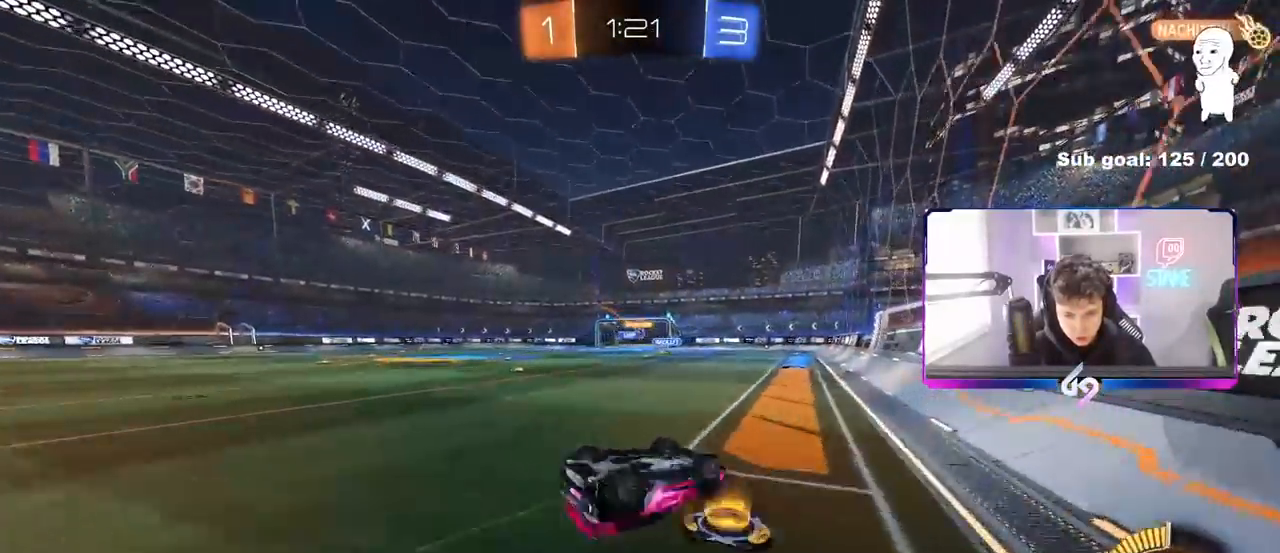
{"keys": ["a"], "mouse": [], "mouse_move": "still", "events": [[33, "s", "down"], [400, "s", "up"], [500, "shift", "up"]]}